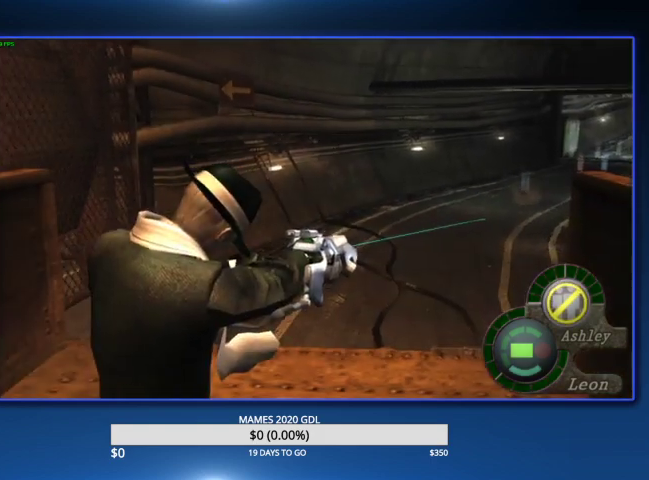
Gameplay with a controller (PlayStation layout); each line is a JSON object with the inputs held at the frame after it. "events" lists button and stick changes between this image and that frame as [ms after this image, input, new state], when the widget could be followed in between.
{"buttons": ["L2"], "left_stick": "center", "right_stick": "center"}
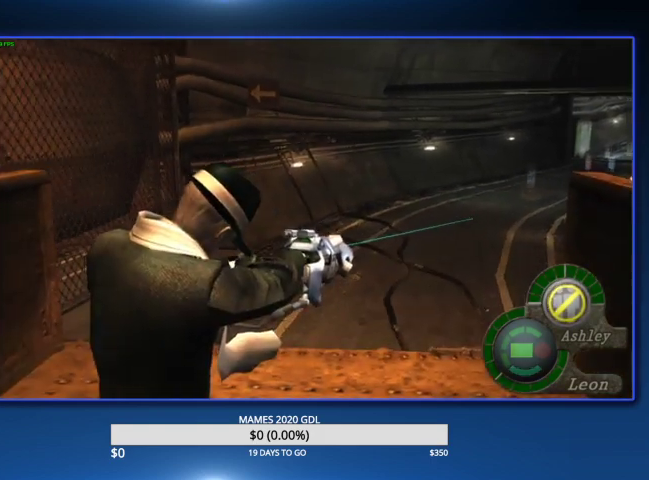
{"buttons": ["L2"], "left_stick": "center", "right_stick": "center"}
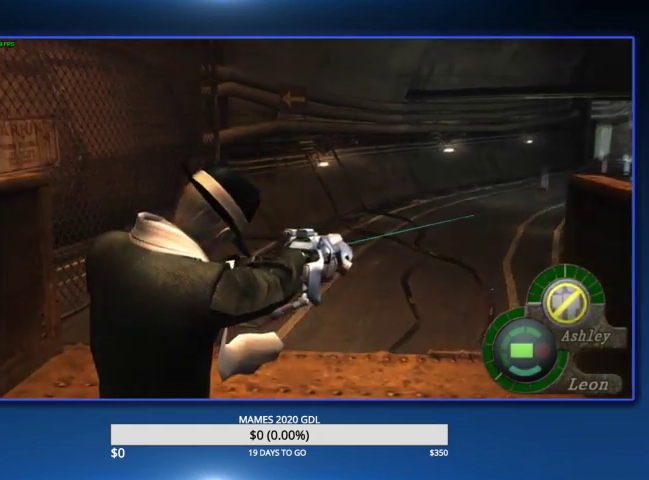
{"buttons": ["L2"], "left_stick": "center", "right_stick": "center"}
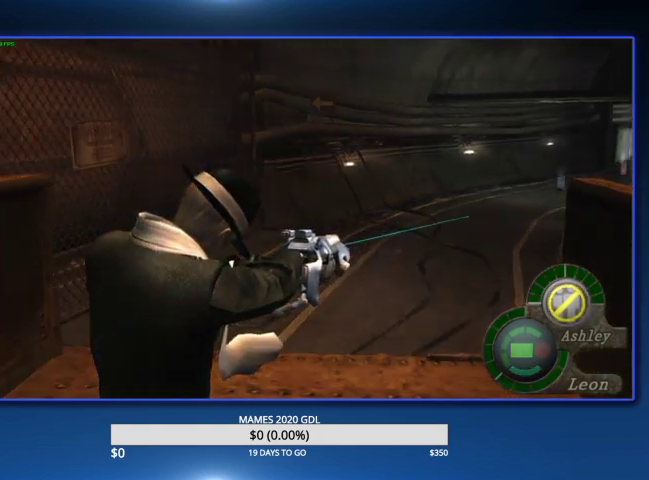
{"buttons": ["L2"], "left_stick": "center", "right_stick": "center"}
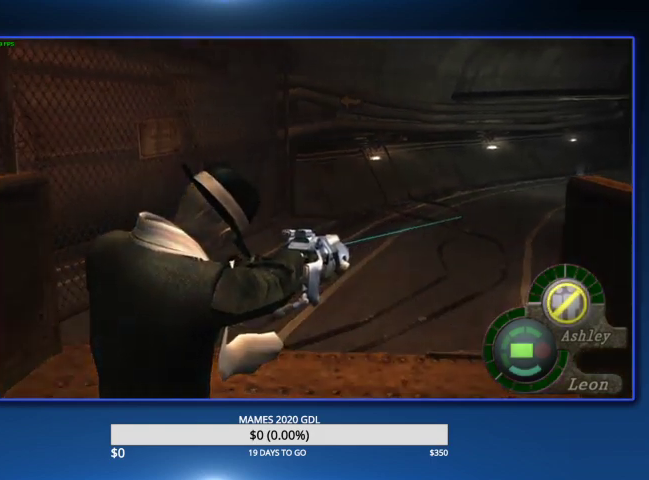
{"buttons": ["L2"], "left_stick": "center", "right_stick": "center"}
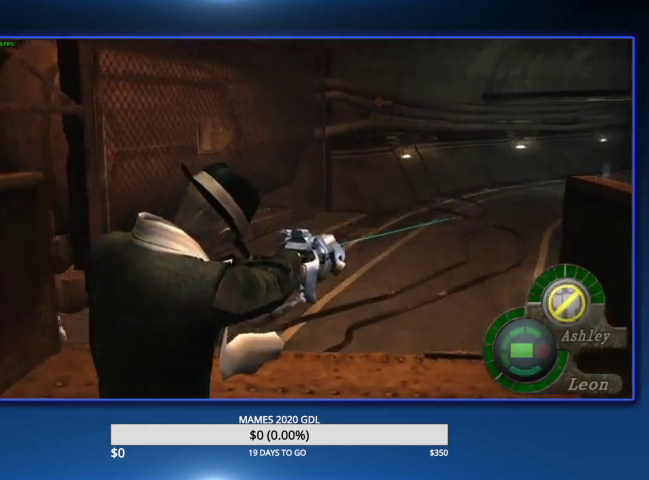
{"buttons": ["L2", "R2"], "left_stick": "center", "right_stick": "center", "events": [[167, "R2", "down"]]}
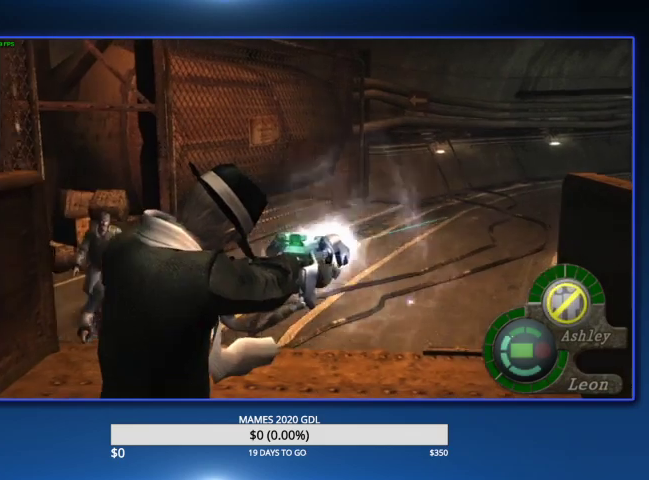
{"buttons": ["L2", "R2"], "left_stick": "center", "right_stick": "center"}
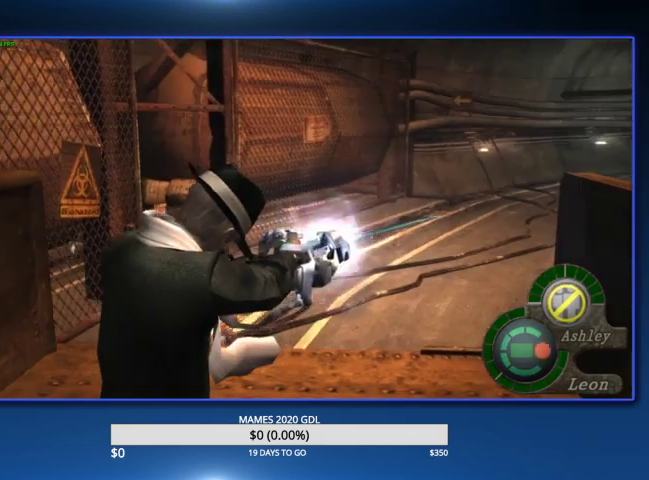
{"buttons": ["L2", "R2"], "left_stick": "center", "right_stick": "center"}
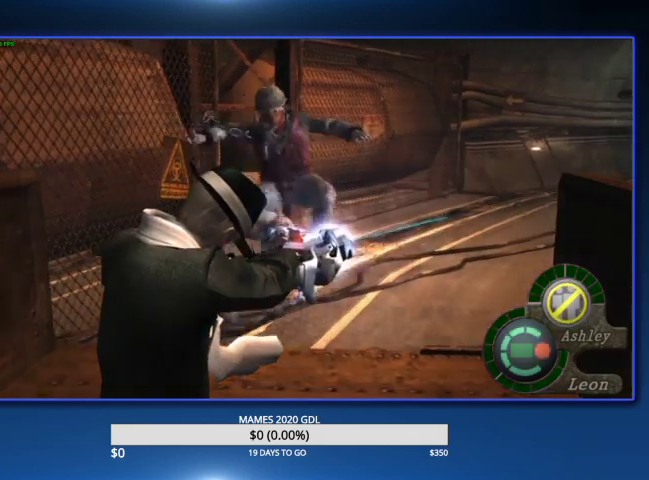
{"buttons": ["L2"], "left_stick": "center", "right_stick": "center", "events": [[200, "R2", "up"]]}
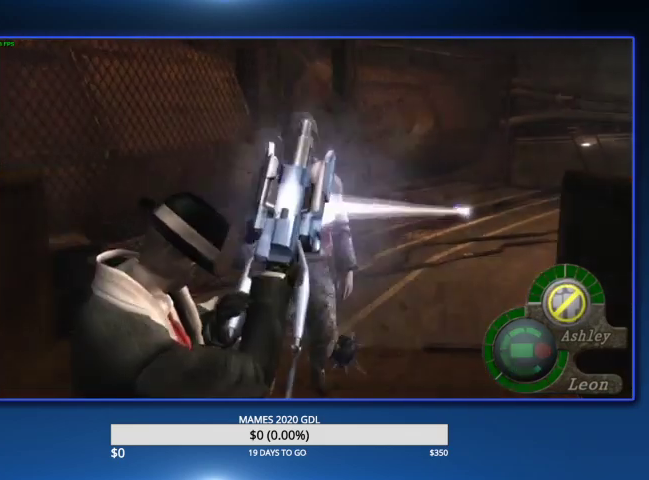
{"buttons": ["L2"], "left_stick": "center", "right_stick": "center"}
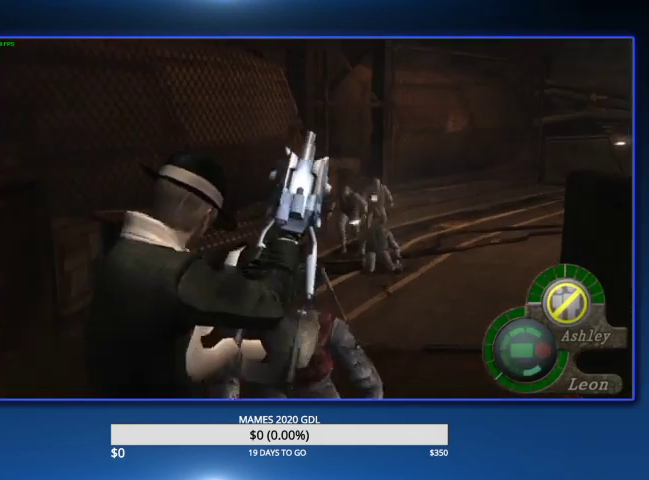
{"buttons": ["L2"], "left_stick": "center", "right_stick": "center"}
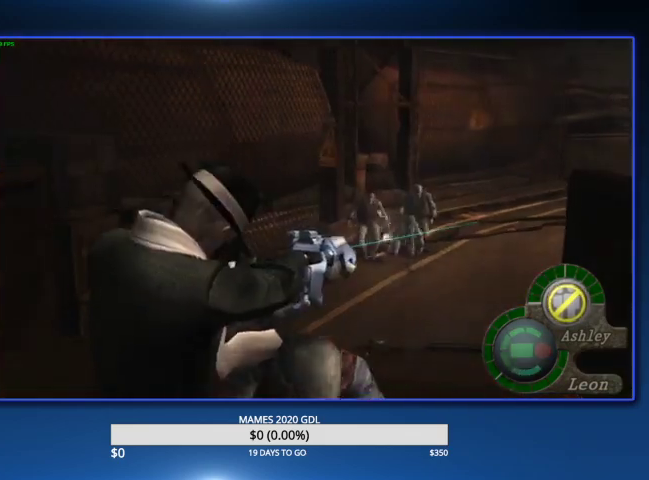
{"buttons": ["L2"], "left_stick": "center", "right_stick": "center"}
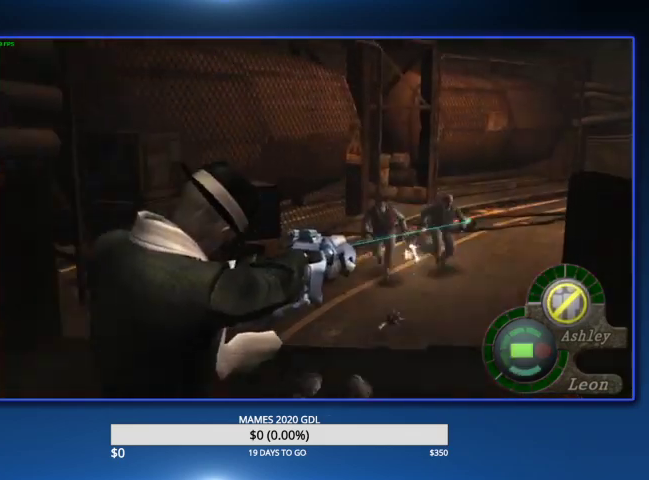
{"buttons": ["L2"], "left_stick": "center", "right_stick": "center"}
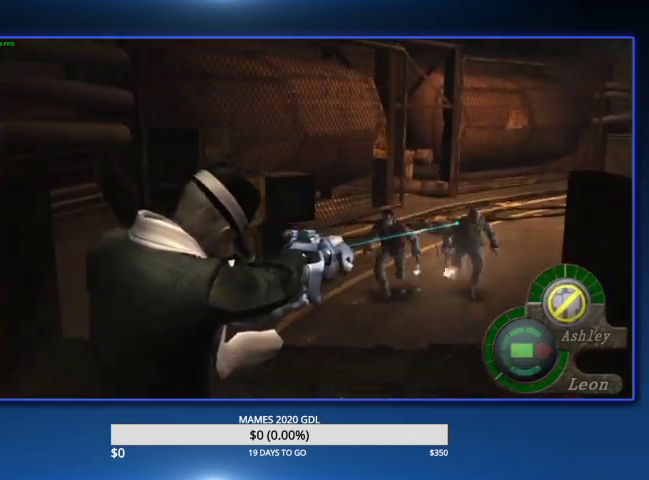
{"buttons": ["L2"], "left_stick": "center", "right_stick": "center"}
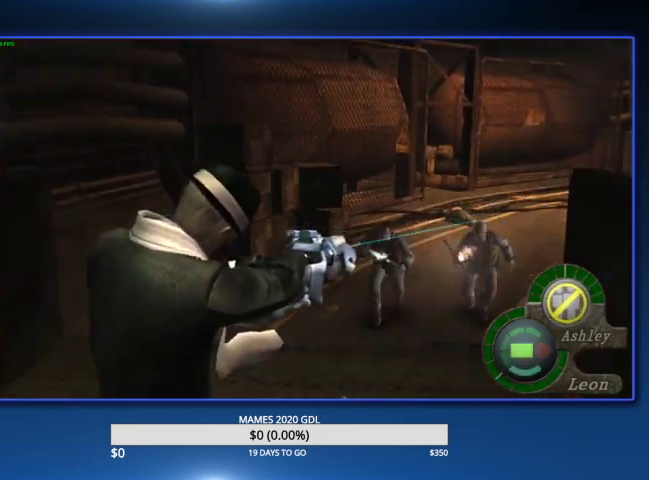
{"buttons": ["L2"], "left_stick": "center", "right_stick": "center"}
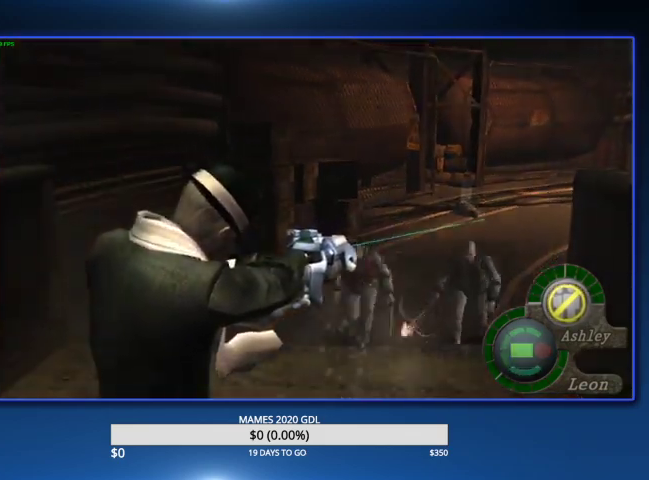
{"buttons": ["L2"], "left_stick": "center", "right_stick": "center"}
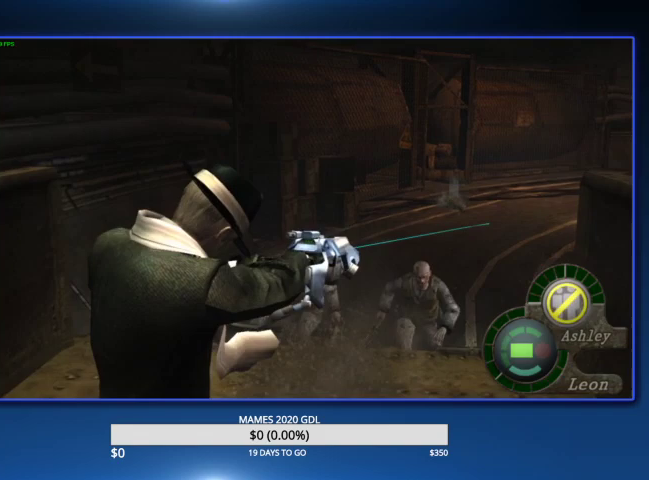
{"buttons": ["L2", "R2"], "left_stick": "center", "right_stick": "center", "events": [[267, "R2", "down"]]}
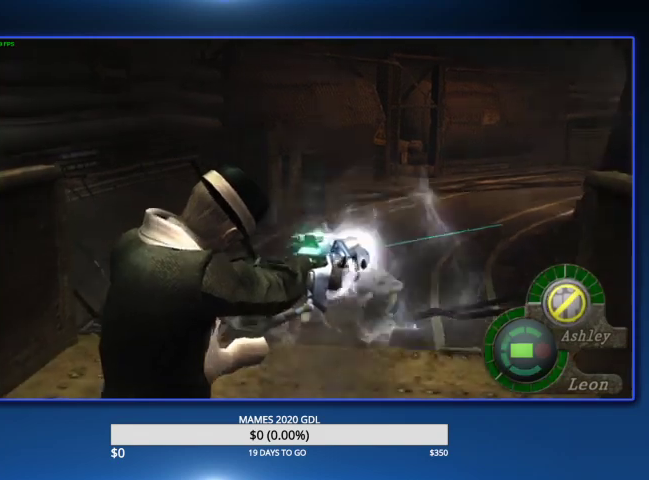
{"buttons": ["L2", "R2"], "left_stick": "center", "right_stick": "center"}
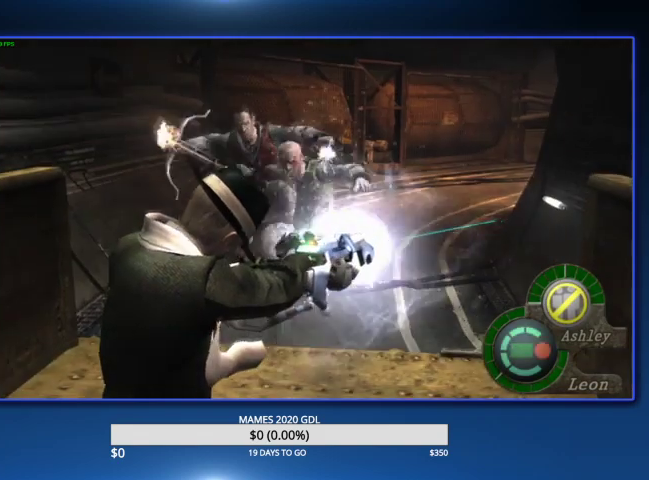
{"buttons": ["L2"], "left_stick": "center", "right_stick": "center", "events": [[200, "R2", "up"]]}
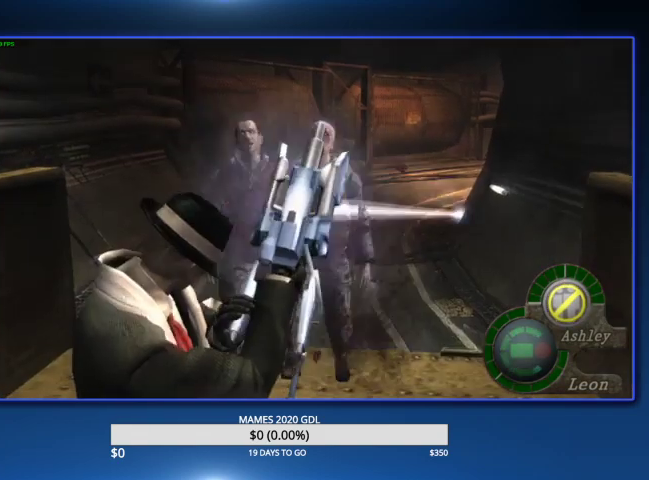
{"buttons": [], "left_stick": "center", "right_stick": "center", "events": [[433, "L2", "up"]]}
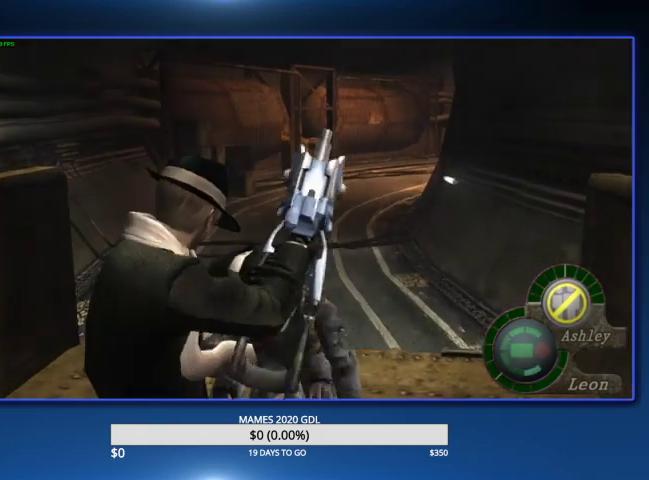
{"buttons": [], "left_stick": "up-left", "right_stick": "center"}
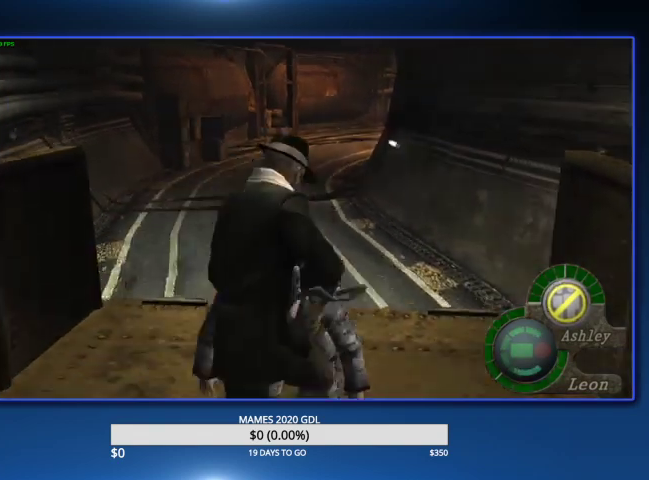
{"buttons": ["L2", "R2"], "left_stick": "center", "right_stick": "center"}
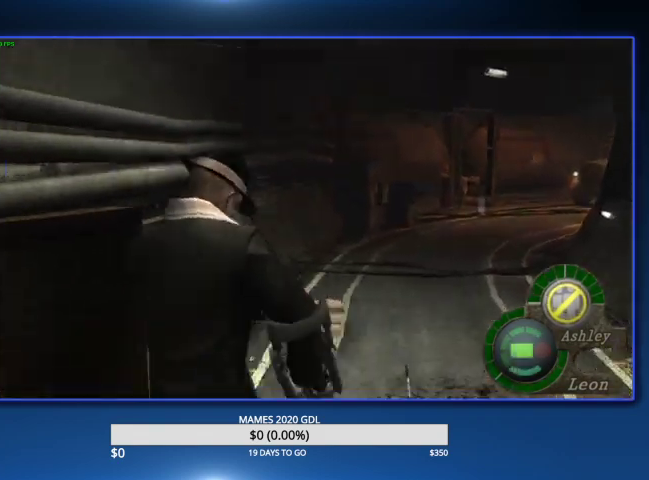
{"buttons": ["L2", "R2", "DPAD_DOWN", "DPAD_RIGHT"], "left_stick": "center", "right_stick": "center", "events": [[167, "DPAD_DOWN", "down"], [200, "DPAD_RIGHT", "down"]]}
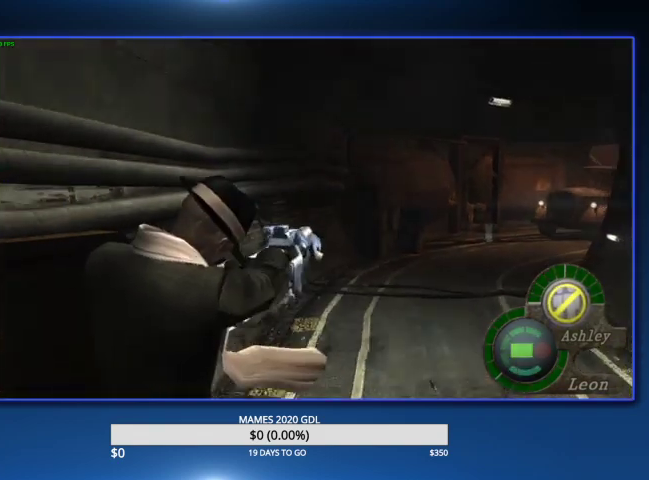
{"buttons": ["L2", "R2"], "left_stick": "center", "right_stick": "center", "events": [[67, "DPAD_DOWN", "up"], [100, "DPAD_RIGHT", "up"]]}
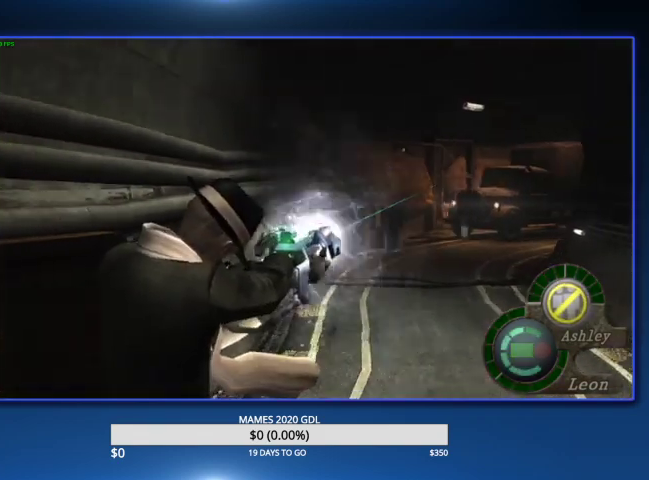
{"buttons": ["L2", "R2"], "left_stick": "center", "right_stick": "center"}
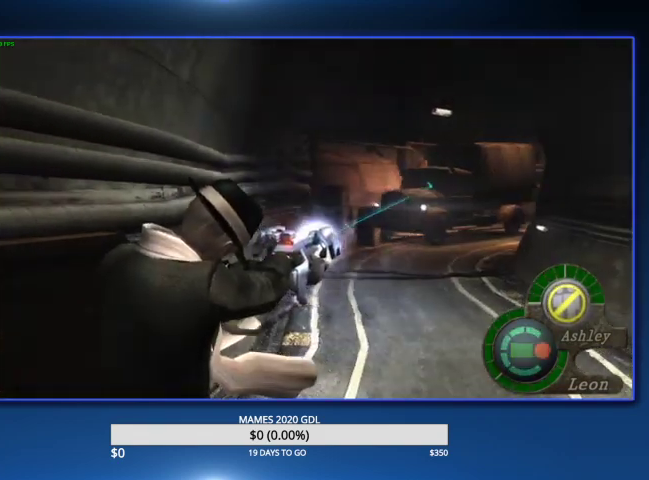
{"buttons": [], "left_stick": "center", "right_stick": "center"}
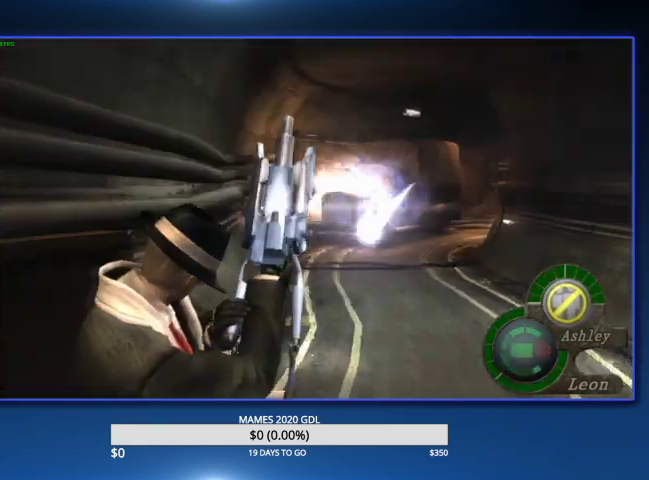
{"buttons": [], "left_stick": "down-right", "right_stick": "center"}
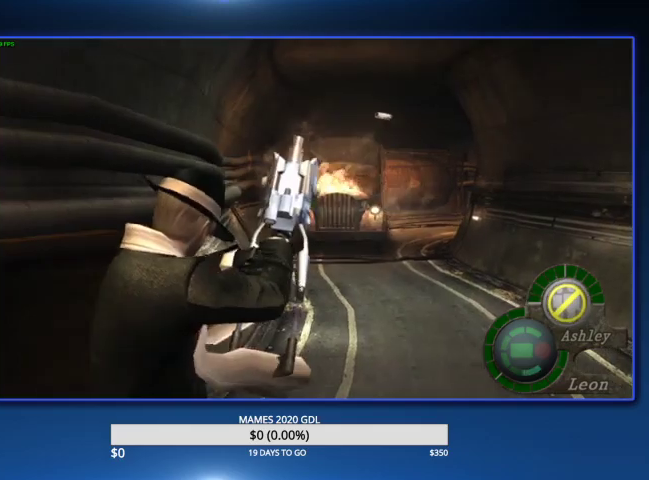
{"buttons": [], "left_stick": "down-right", "right_stick": "center"}
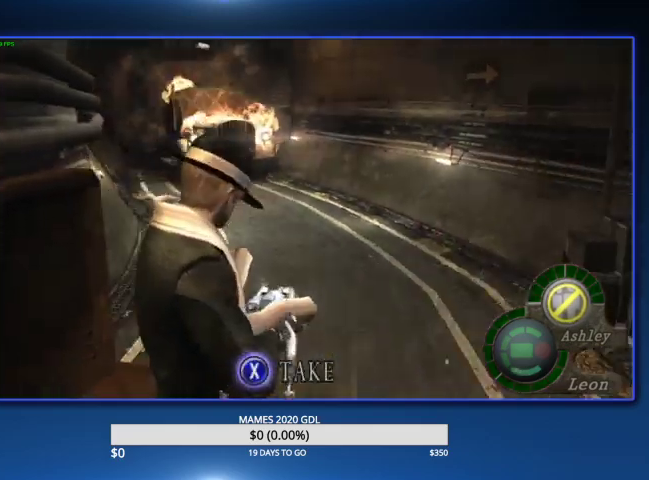
{"buttons": [], "left_stick": "down-right", "right_stick": "center"}
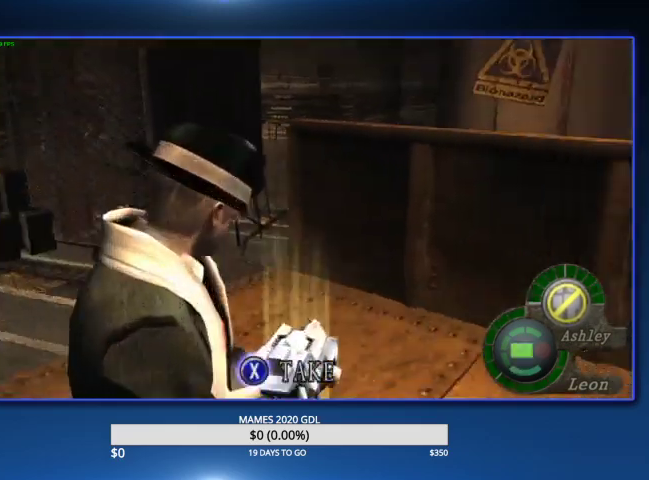
{"buttons": [], "left_stick": "up-left", "right_stick": "center", "events": [[167, "left_stick", "up-right"], [233, "left_stick", "up"], [467, "left_stick", "up-left"]]}